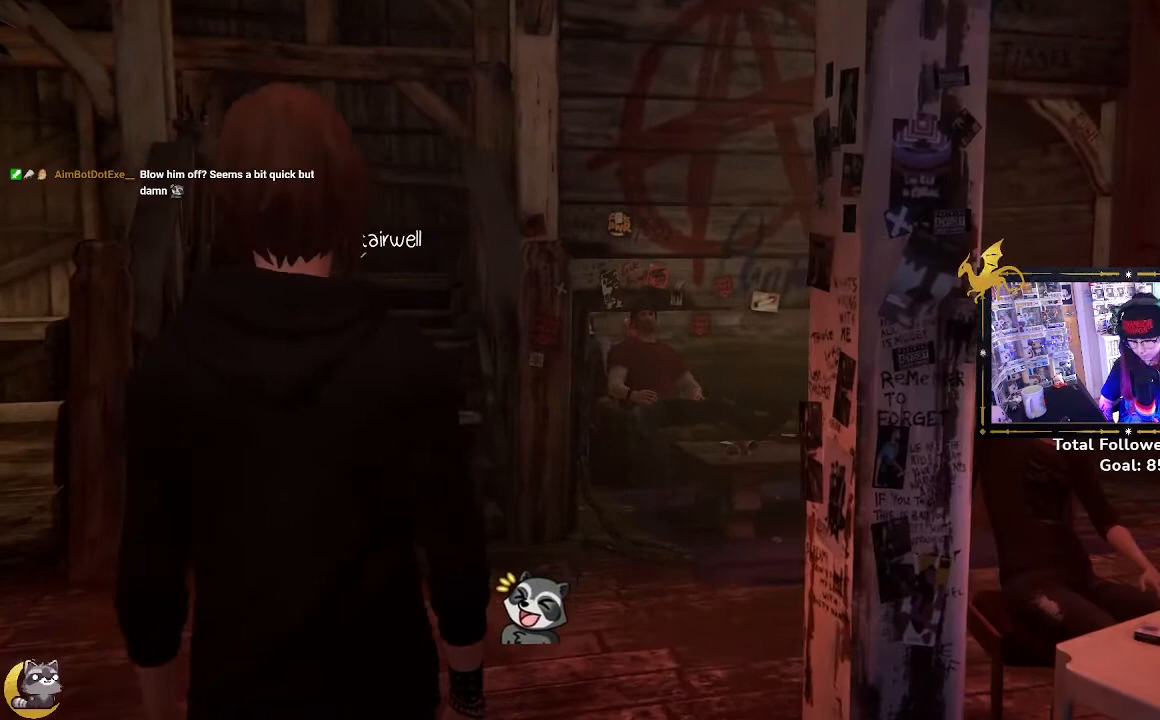
Gameplay with a controller (Xbox layout); each line is a JSON object with the inputs held at the frame after it. "events" lists button and stick changes between this image and that frame as [ms after this image, input, new state], when the widget could be followed in between.
{"buttons": [], "left_stick": "center", "right_stick": "center", "events": []}
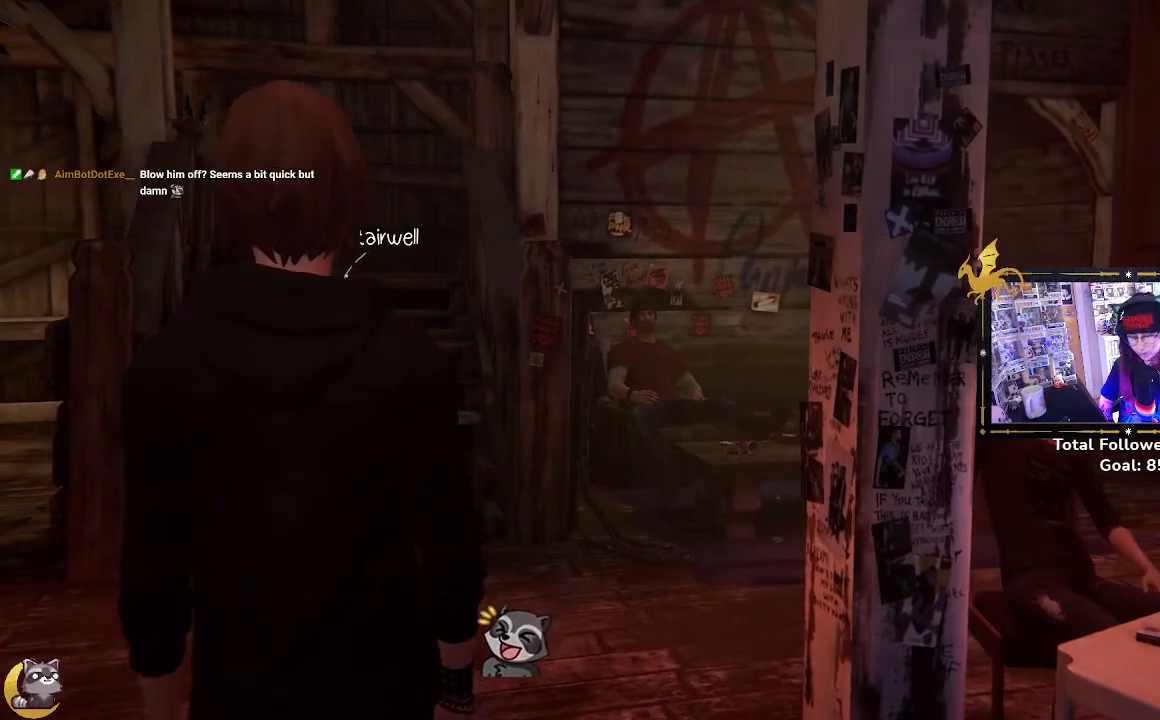
{"buttons": [], "left_stick": "center", "right_stick": "center", "events": []}
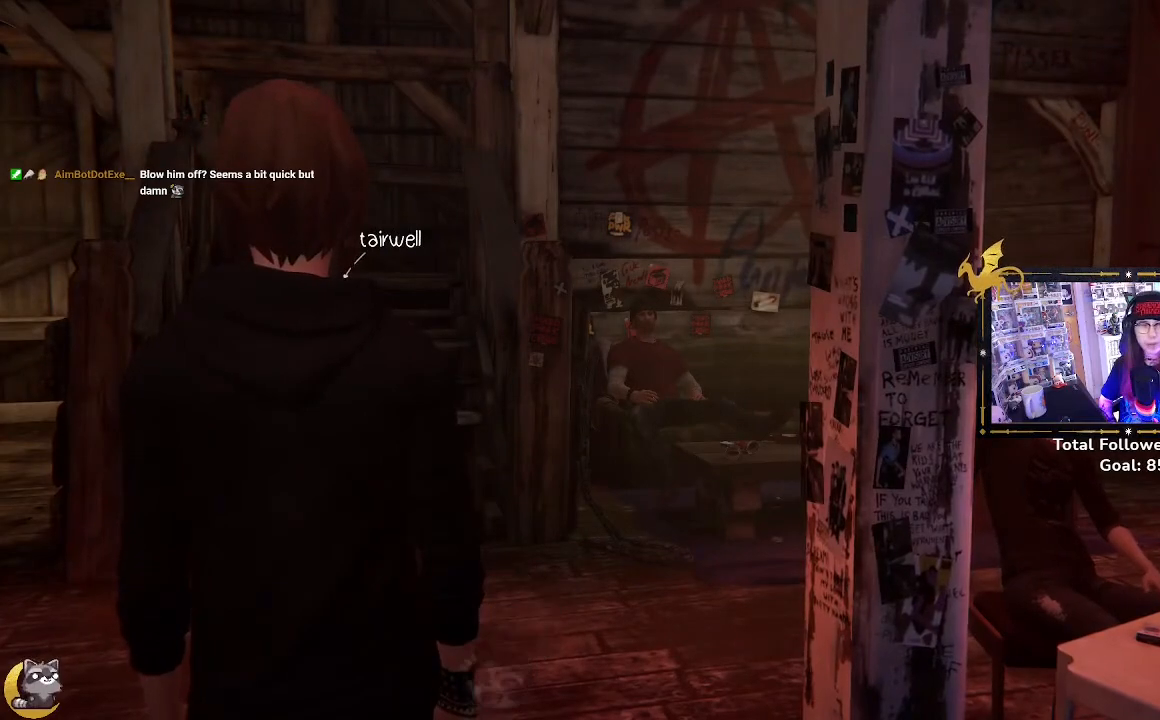
{"buttons": [], "left_stick": "center", "right_stick": "center", "events": []}
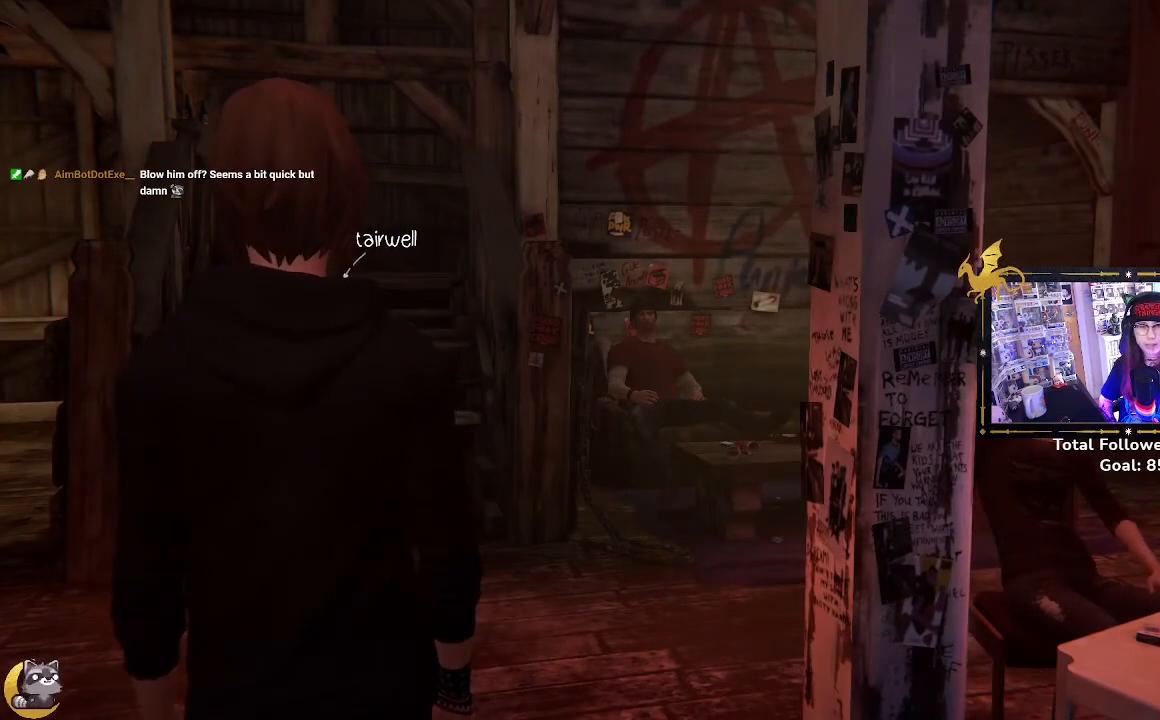
{"buttons": [], "left_stick": "up", "right_stick": "center", "events": [[433, "left_stick", "up"]]}
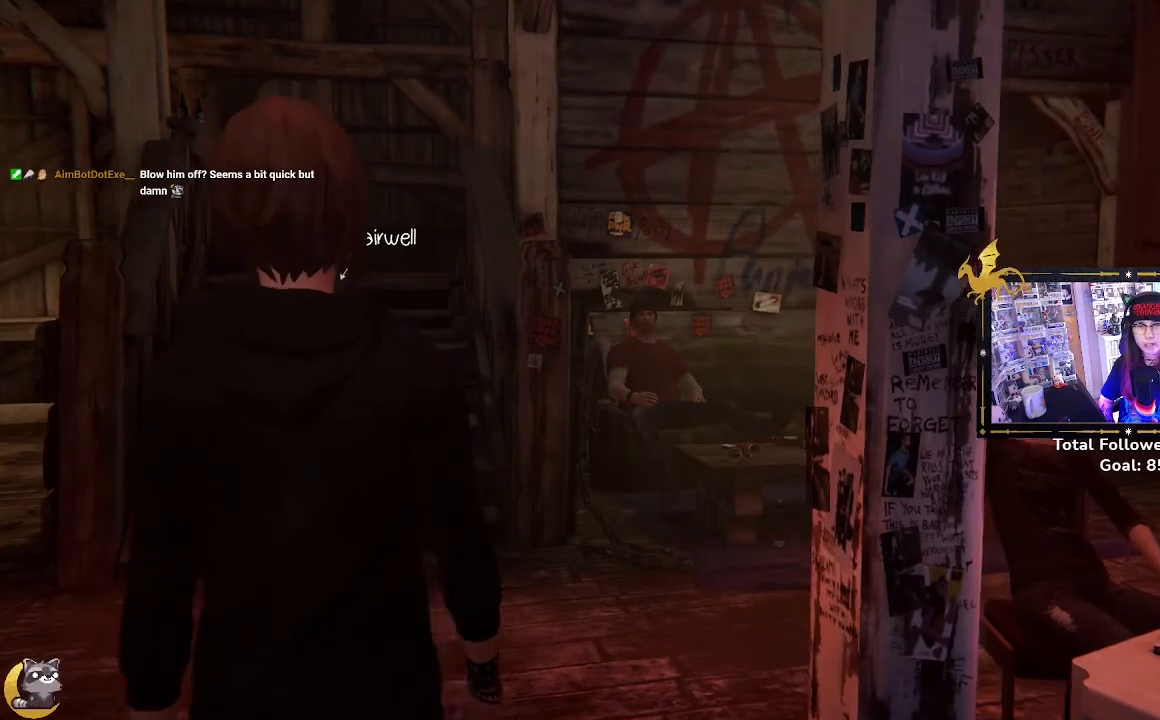
{"buttons": [], "left_stick": "up", "right_stick": "down-right", "events": [[367, "right_stick", "down-right"]]}
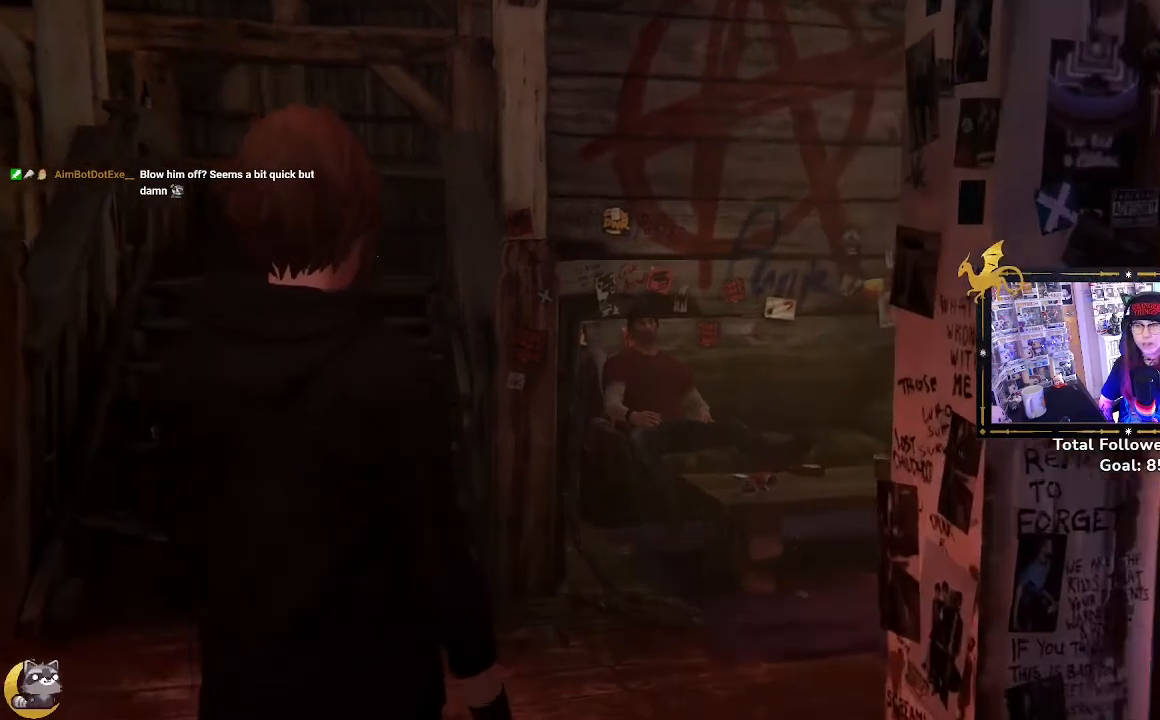
{"buttons": [], "left_stick": "up-right", "right_stick": "center", "events": [[133, "left_stick", "up-right"], [300, "right_stick", "down"], [467, "right_stick", "center"]]}
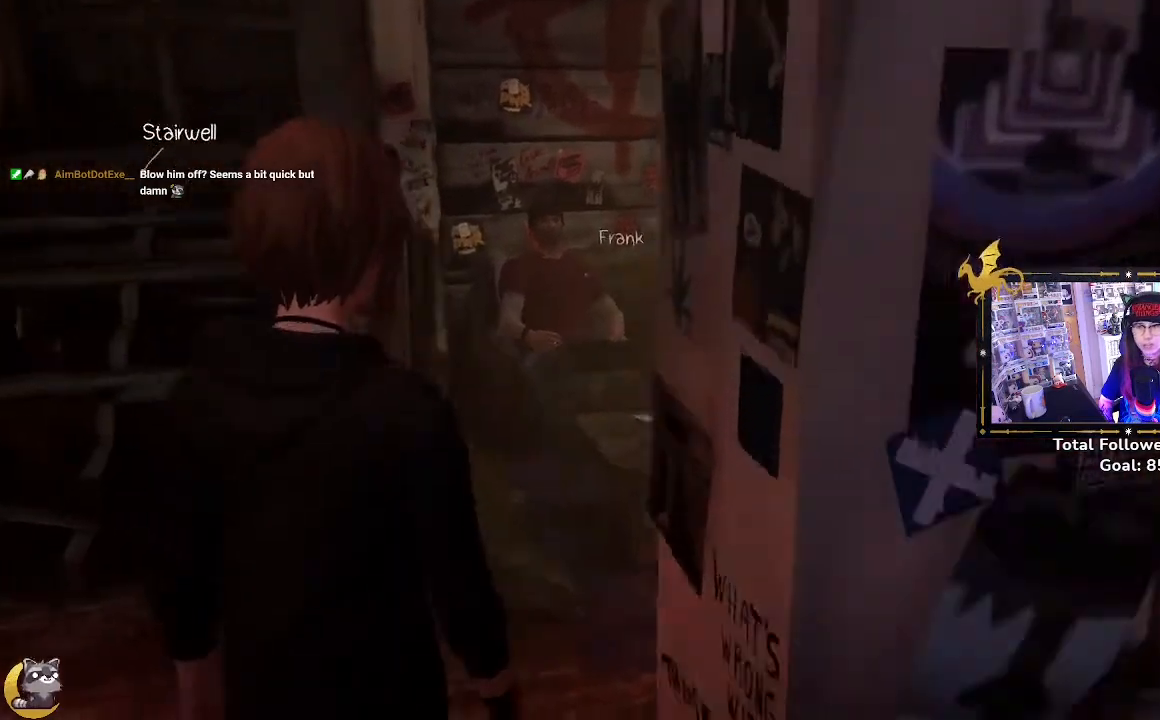
{"buttons": [], "left_stick": "up-right", "right_stick": "left", "events": [[367, "right_stick", "left"]]}
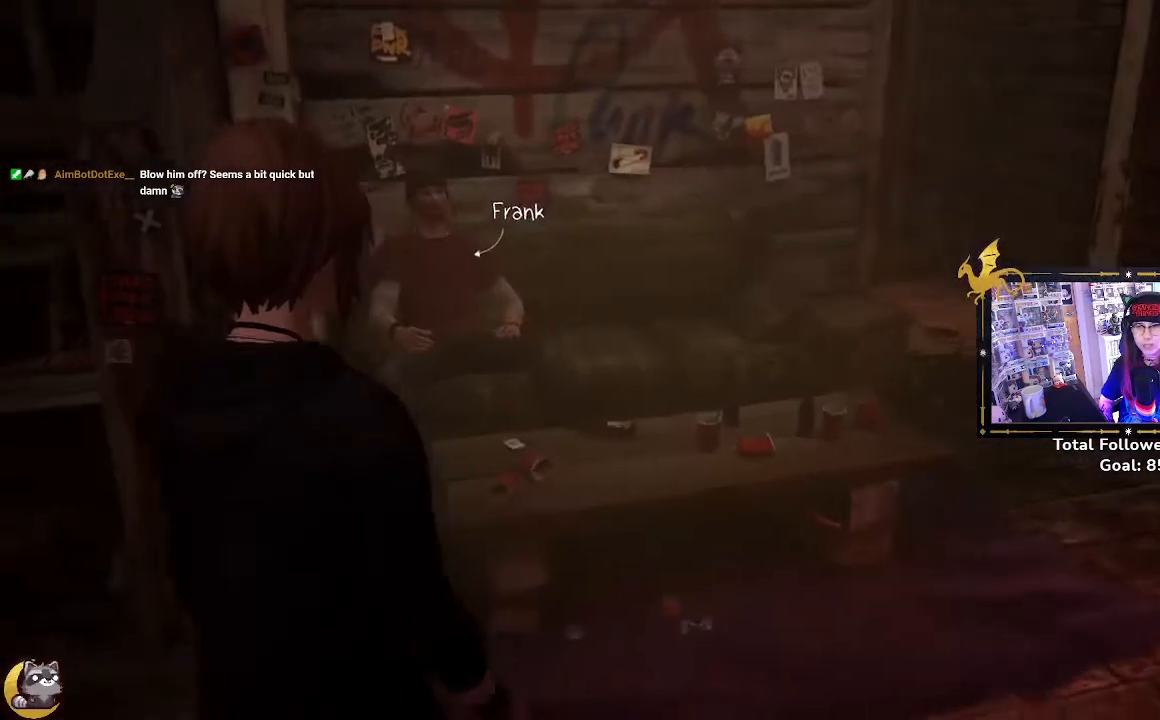
{"buttons": [], "left_stick": "up-right", "right_stick": "left", "events": []}
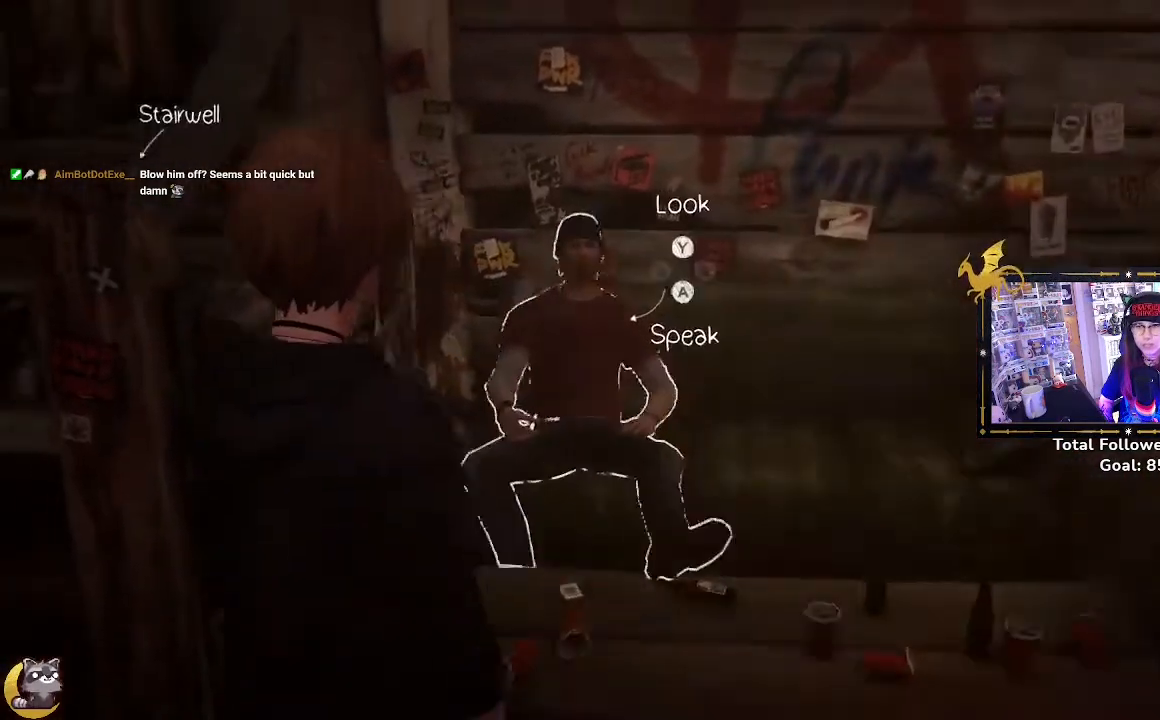
{"buttons": ["A"], "left_stick": "center", "right_stick": "center", "events": [[33, "left_stick", "center"], [67, "right_stick", "center"], [500, "A", "down"]]}
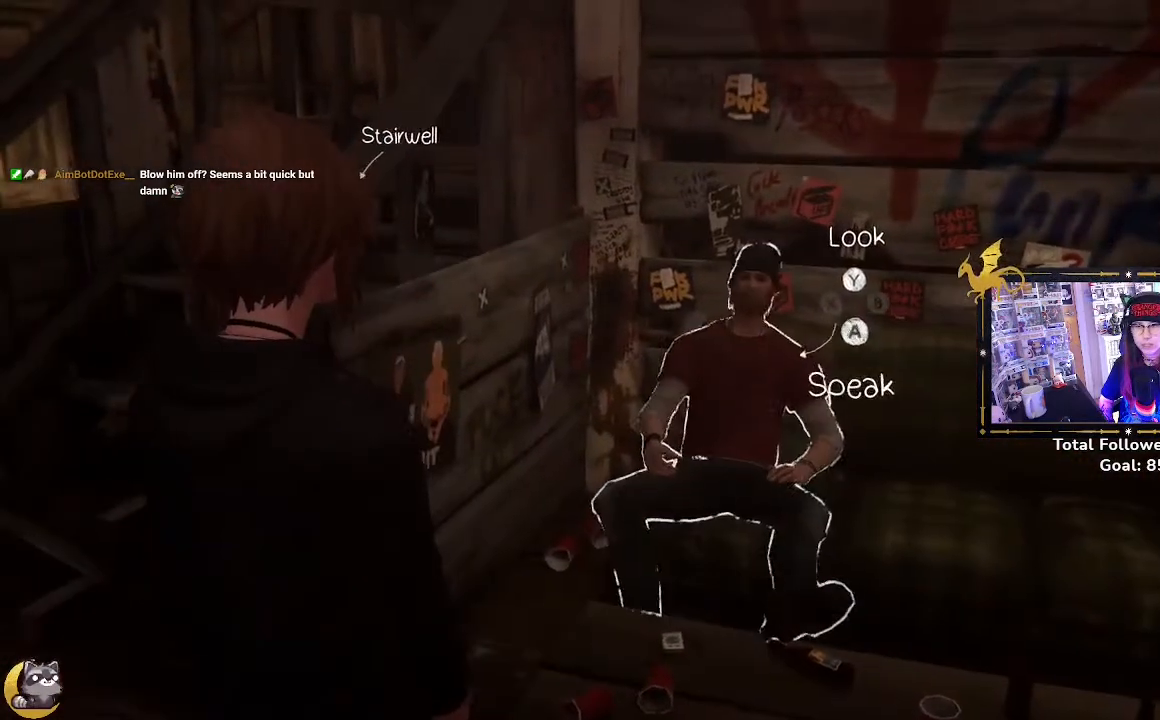
{"buttons": [], "left_stick": "center", "right_stick": "center", "events": [[100, "A", "up"]]}